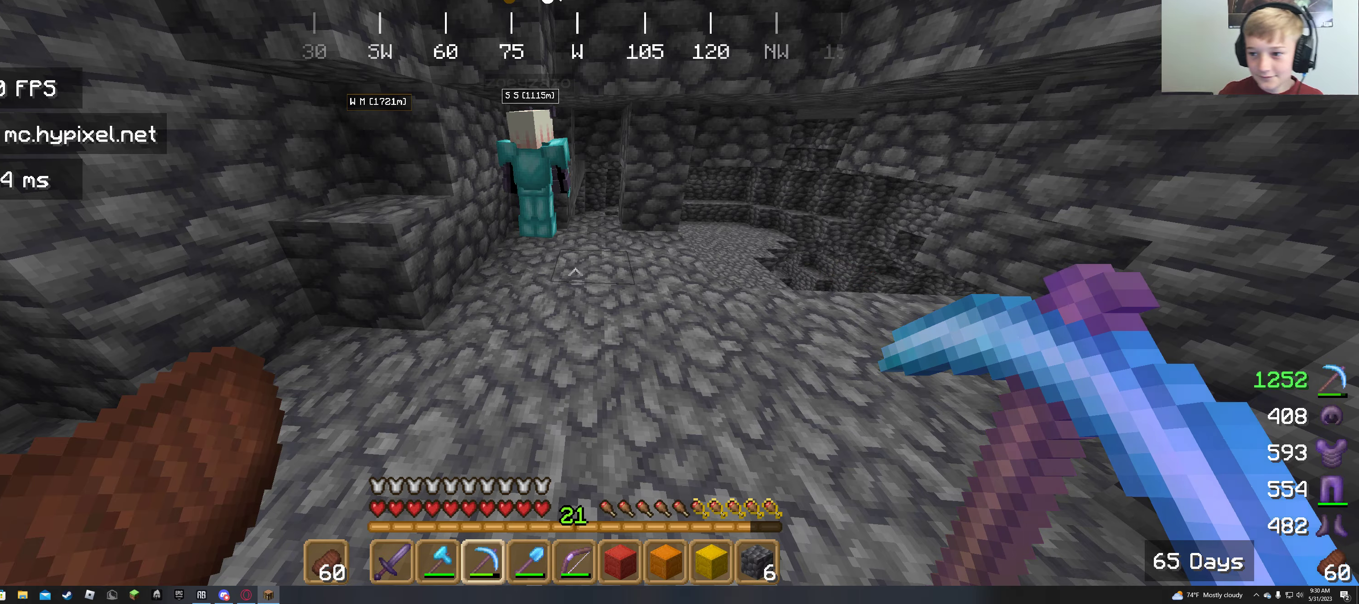
Gameplay with keyboard and mouse; each line is a JSON object with the keys and mouse buttons held at the frame after it. "events" lists presses ("down") and releases ("up") of "a", "d", "s", "w", "mouse_left" and "mouse_right" between this image and that frame as [ms after this image, input, new state], when the widget could be followed in between. "mouse_left", "mouse_right" = the "left", "right" buttons of the "mouse" list. No other keys are recorded. Fast repeated clicks can show as one long hold. Mouse movement is not recorded.
{"keys": [], "mouse": [], "events": [[83, "d", "down"], [266, "d", "up"]]}
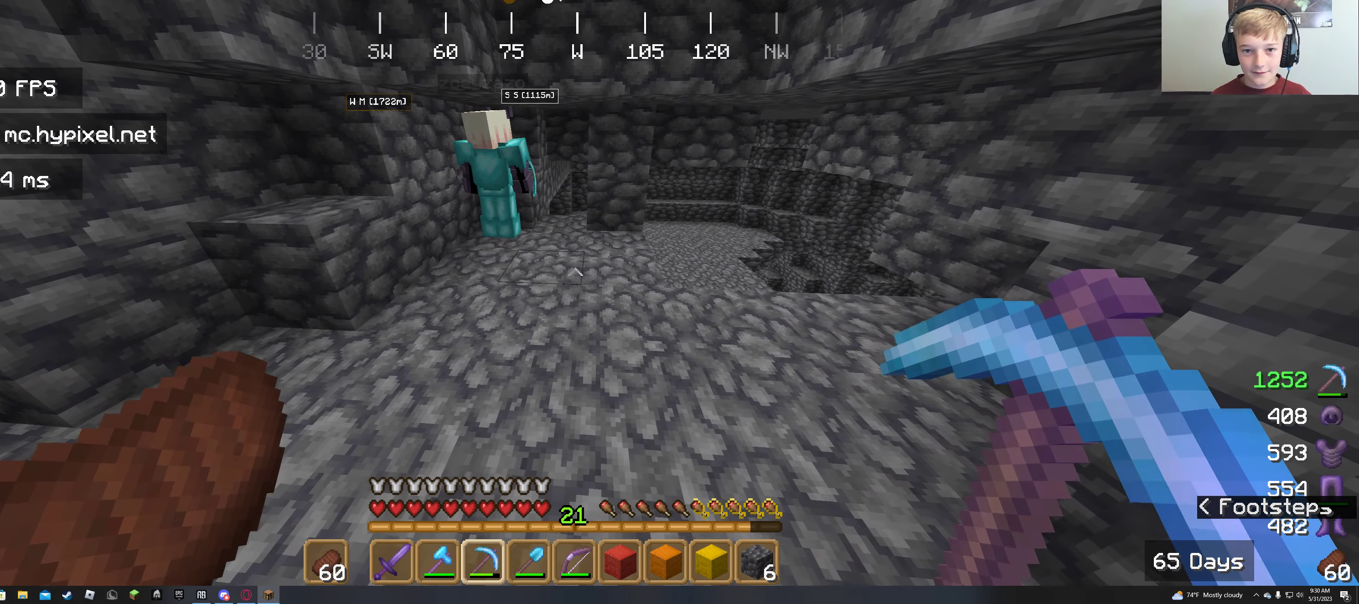
{"keys": [], "mouse": [], "events": []}
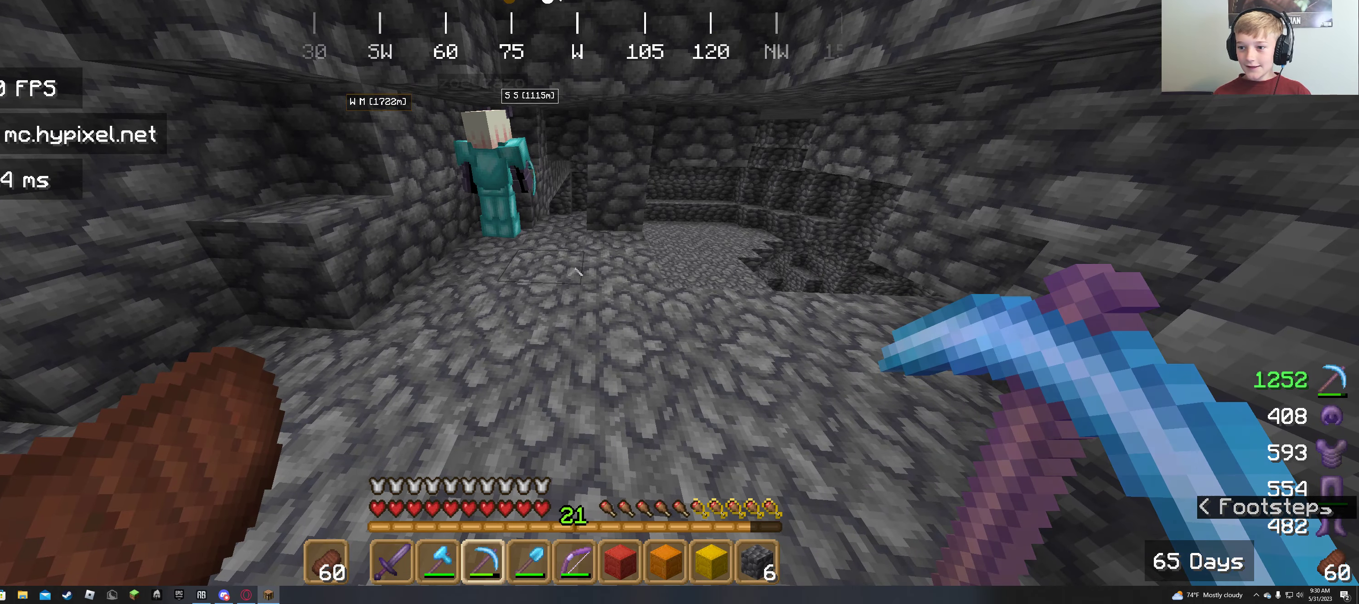
{"keys": ["w"], "mouse": [], "events": [[166, "w", "down"]]}
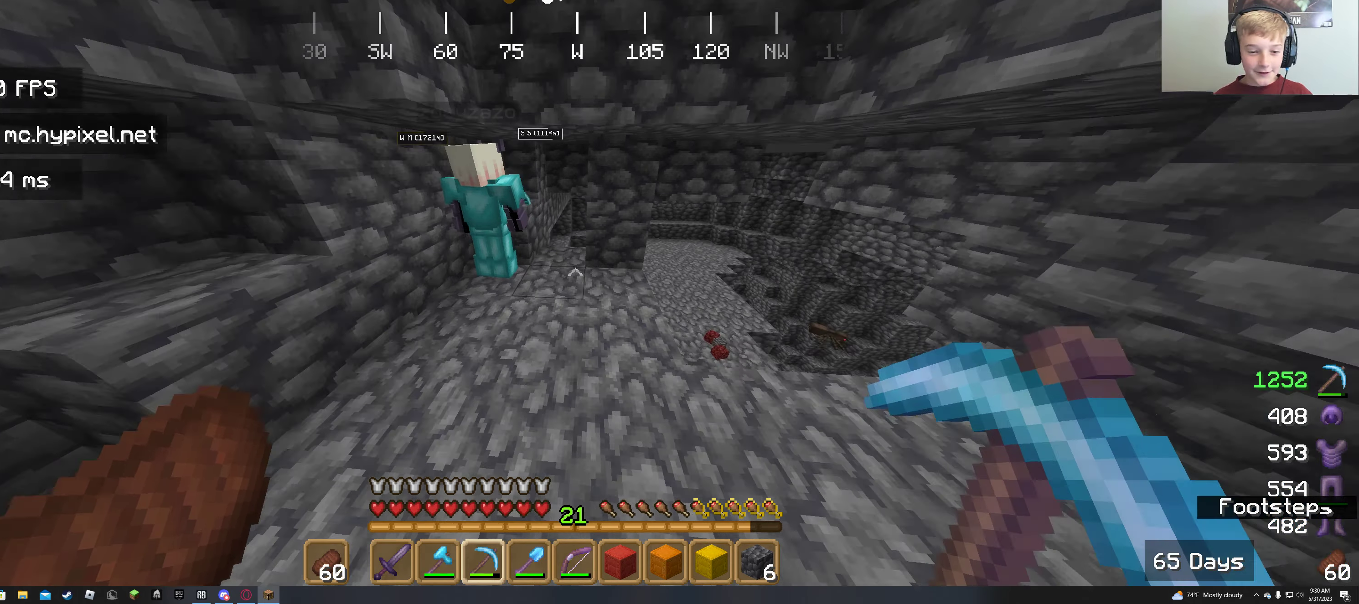
{"keys": ["a"], "mouse": [], "events": [[50, "w", "up"], [283, "w", "down"], [350, "a", "down"], [416, "w", "up"]]}
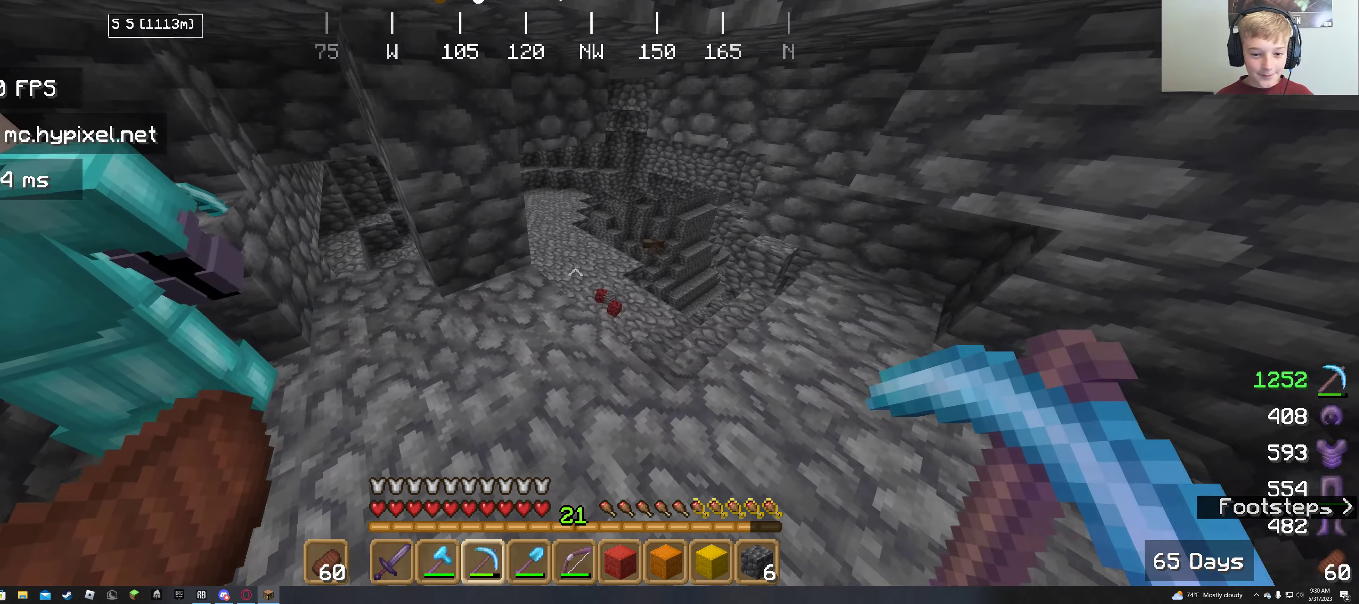
{"keys": [], "mouse": [], "events": [[83, "a", "up"], [83, "w", "down"], [400, "w", "up"]]}
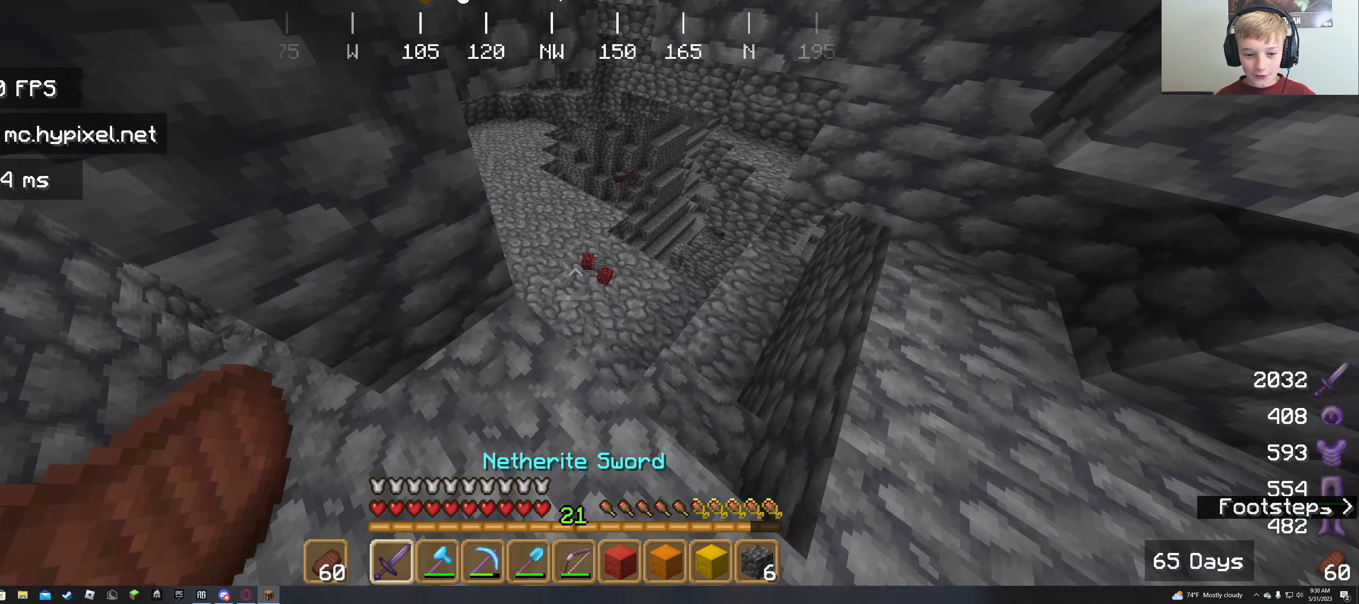
{"keys": ["a"], "mouse": [], "events": [[16, "d", "down"], [133, "w", "down"], [366, "d", "up"], [483, "w", "up"], [500, "a", "down"]]}